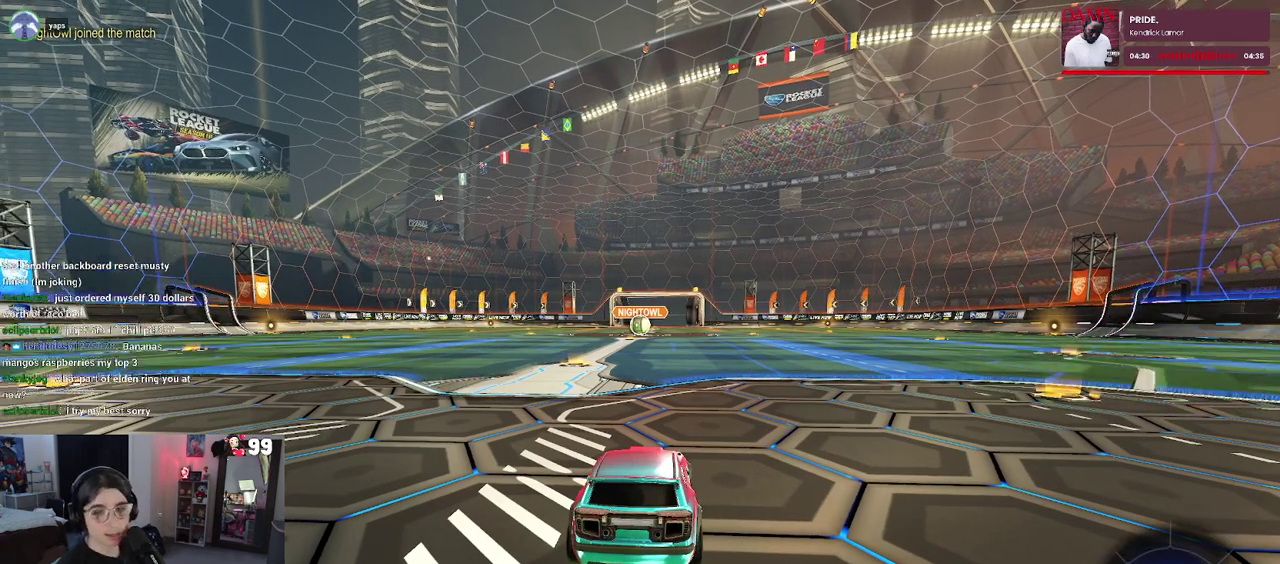
Gameplay with a controller (PlayStation layout); each line is a JSON object with the inputs held at the frame after it. "events" lists button and stick changes between this image and that frame as [ms after this image, input, new state], when the widget could be followed in between. This document gives stick clicks only as held states, not as events. Not read: L1 R1.
{"buttons": ["R2"], "left_stick": "center", "right_stick": "center", "events": [[300, "R2", "down"]]}
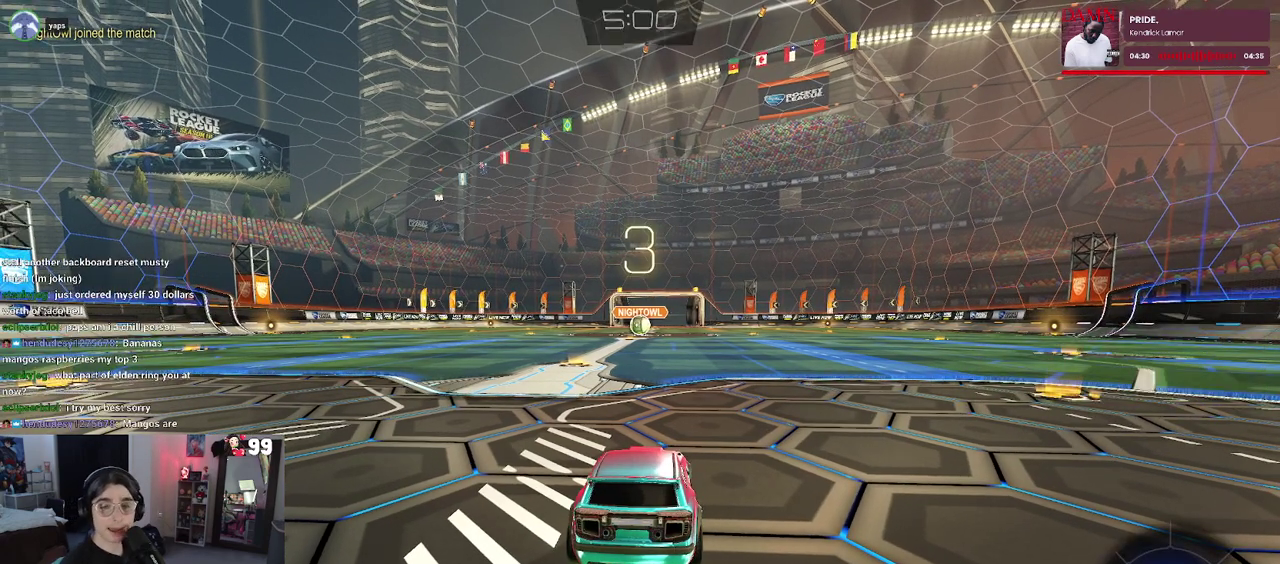
{"buttons": ["R2"], "left_stick": "center", "right_stick": "center", "events": []}
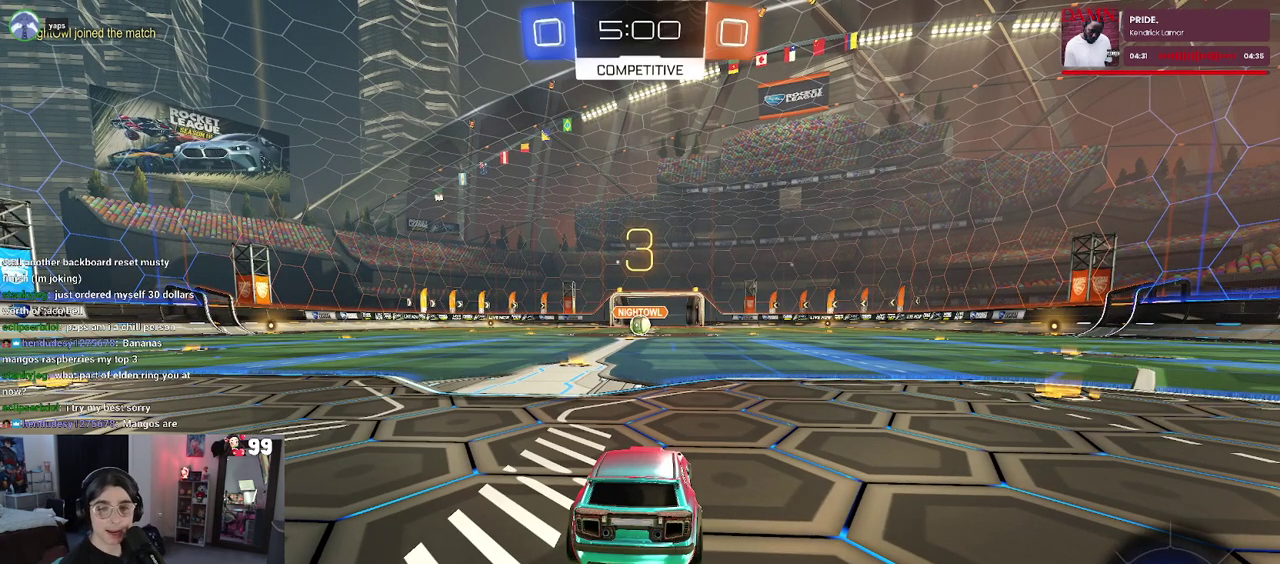
{"buttons": ["R2"], "left_stick": "center", "right_stick": "center", "events": []}
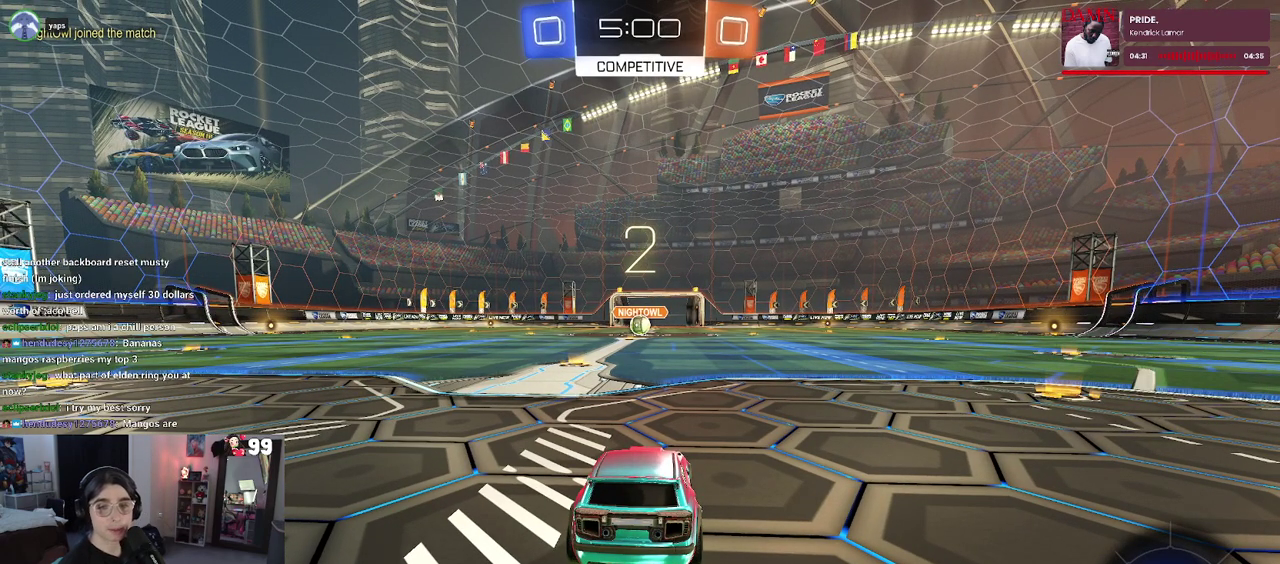
{"buttons": ["R2"], "left_stick": "center", "right_stick": "center", "events": []}
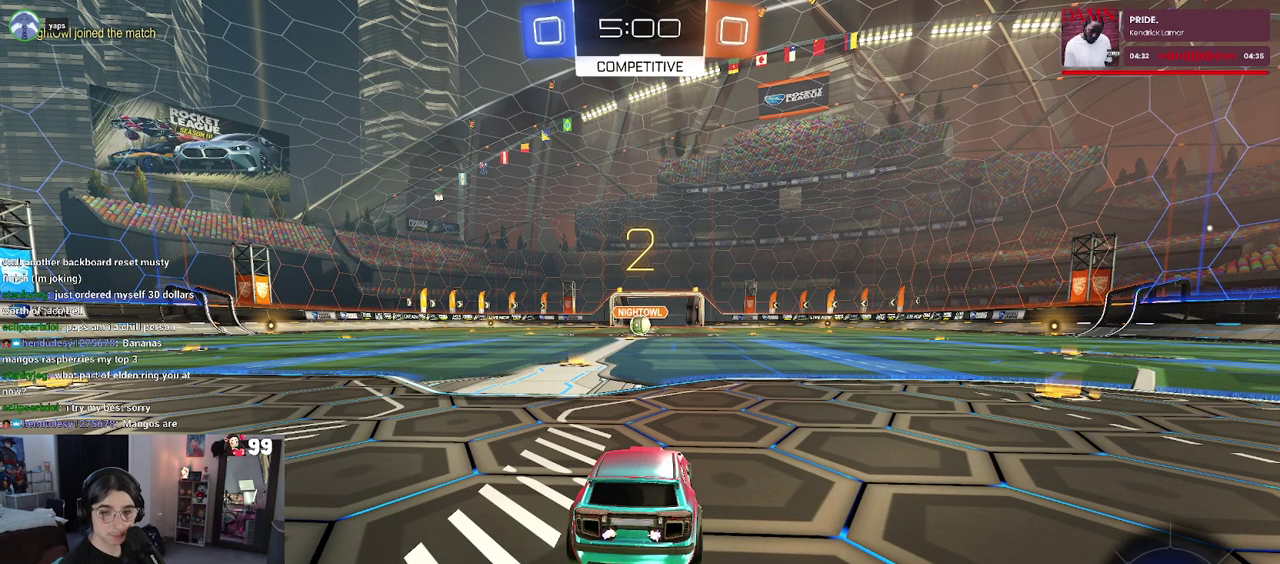
{"buttons": ["R2"], "left_stick": "center", "right_stick": "center", "events": []}
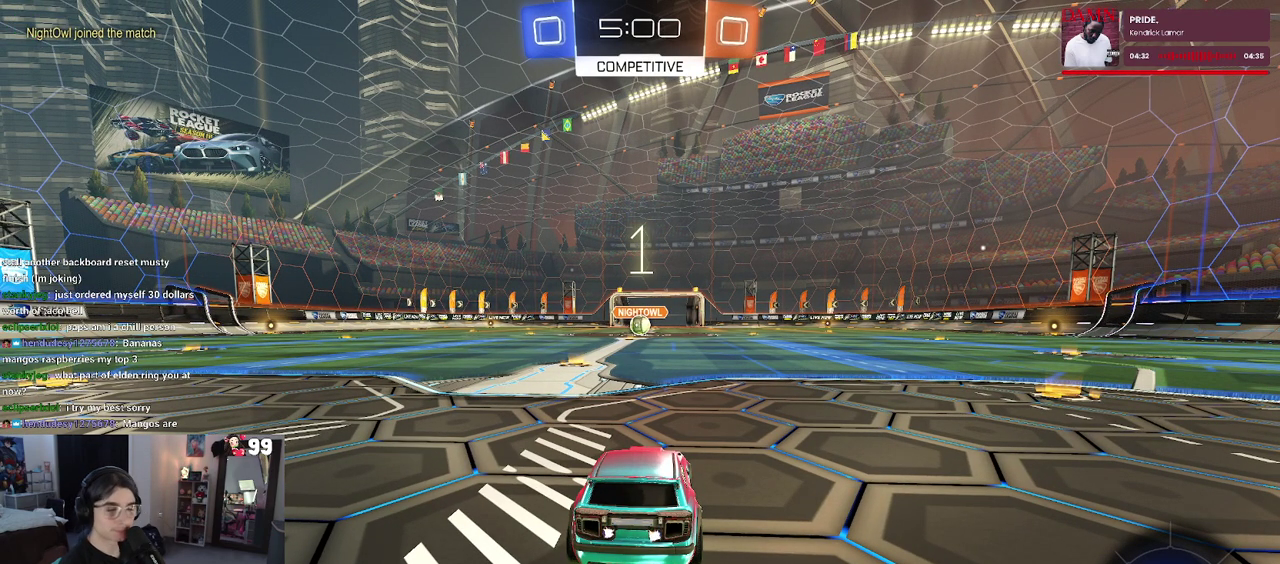
{"buttons": ["R2"], "left_stick": "center", "right_stick": "center", "events": []}
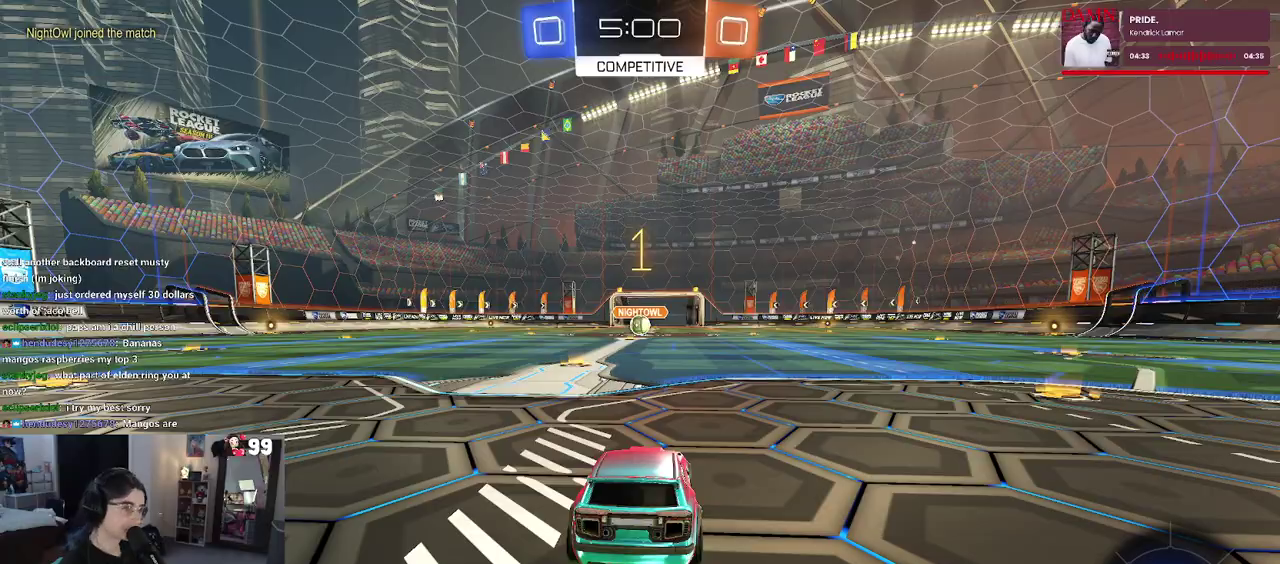
{"buttons": ["R2"], "left_stick": "center", "right_stick": "center", "events": [[300, "left_stick", "left"], [500, "left_stick", "center"]]}
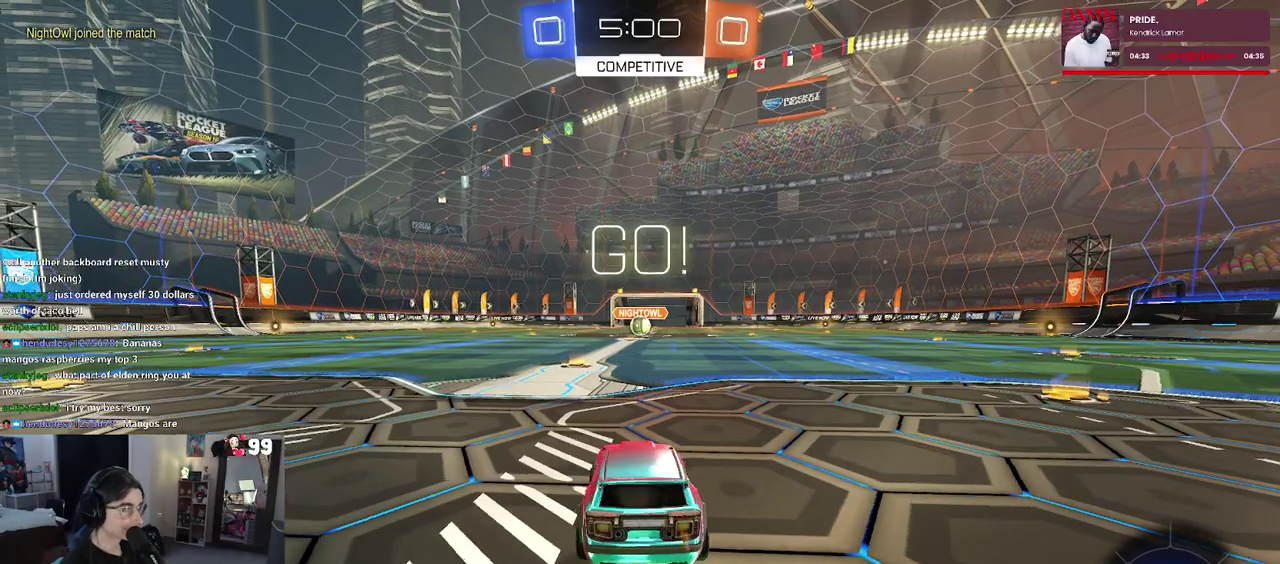
{"buttons": ["R2"], "left_stick": "up-left", "right_stick": "center", "events": [[267, "left_stick", "right"], [333, "left_stick", "up-right"], [350, "CROSS", "down"], [400, "left_stick", "up"], [467, "CROSS", "up"], [483, "left_stick", "up-left"]]}
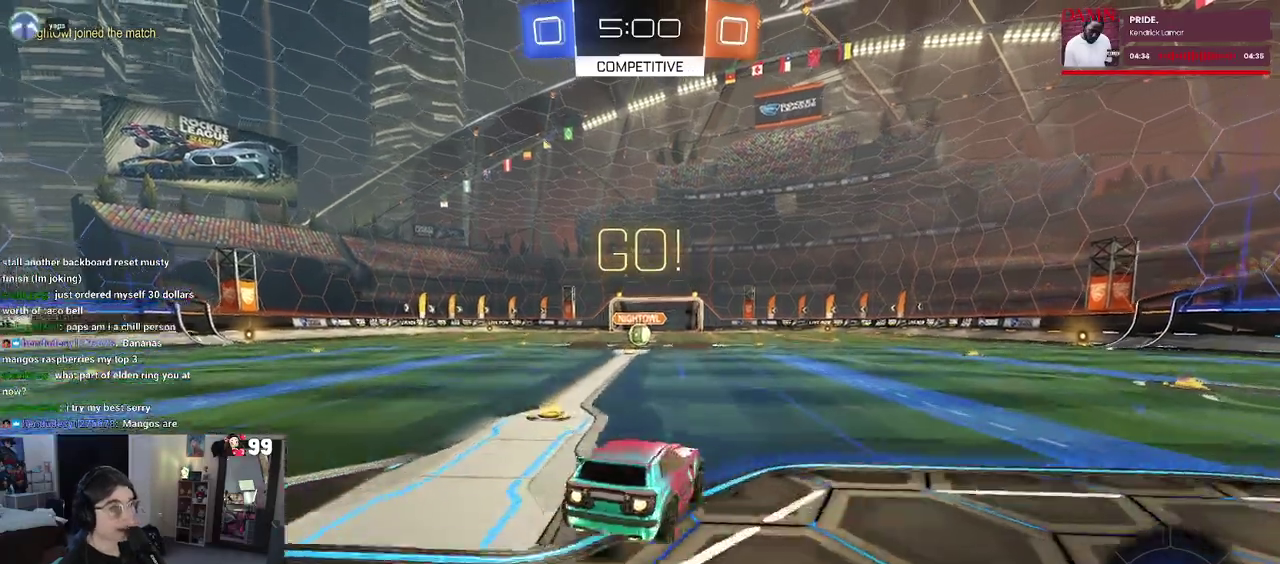
{"buttons": ["SQUARE", "R2"], "left_stick": "down-left", "right_stick": "center", "events": [[33, "CROSS", "down"], [67, "SQUARE", "down"], [100, "CROSS", "up"], [100, "left_stick", "down"], [383, "left_stick", "down-left"]]}
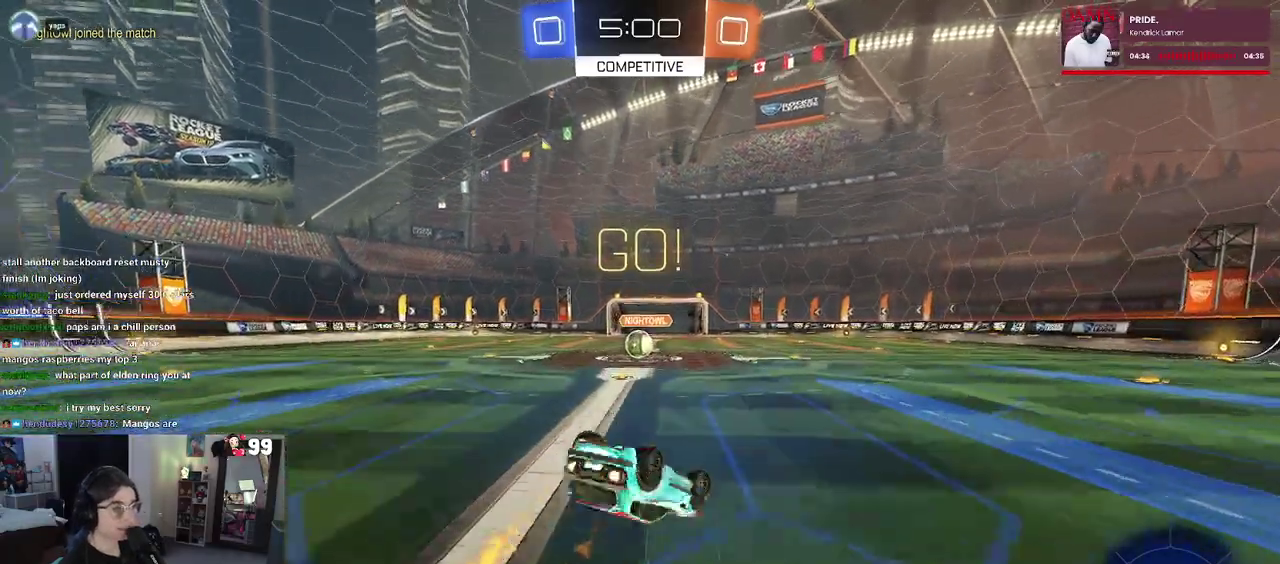
{"buttons": ["R2"], "left_stick": "left", "right_stick": "center", "events": [[450, "SQUARE", "up"], [467, "left_stick", "left"]]}
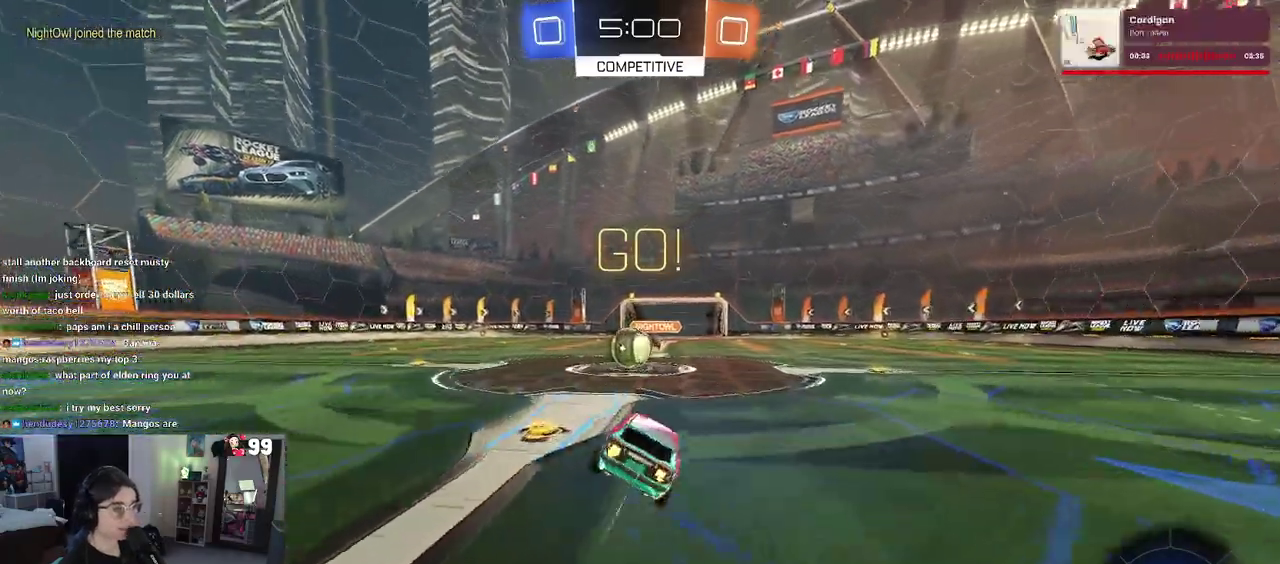
{"buttons": ["CROSS", "R2"], "left_stick": "up-left", "right_stick": "center", "events": [[83, "left_stick", "center"], [283, "CROSS", "down"], [383, "left_stick", "up-left"], [417, "CROSS", "up"], [483, "CROSS", "down"]]}
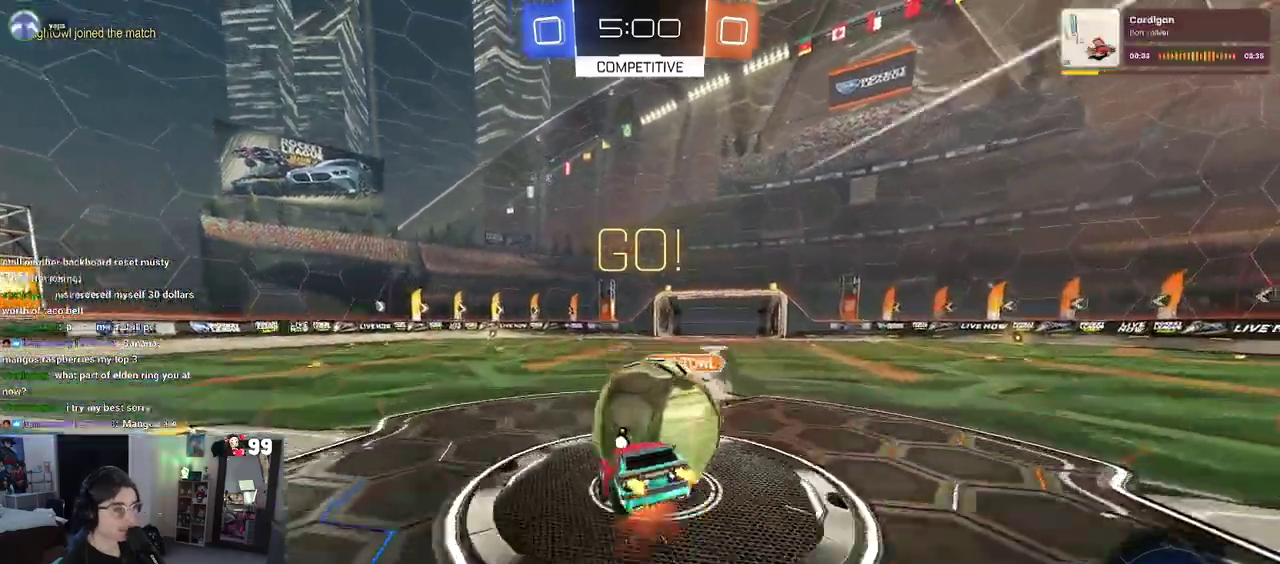
{"buttons": ["SQUARE", "R2"], "left_stick": "down-left", "right_stick": "center", "events": [[33, "SQUARE", "down"], [67, "CROSS", "up"], [83, "left_stick", "down-left"]]}
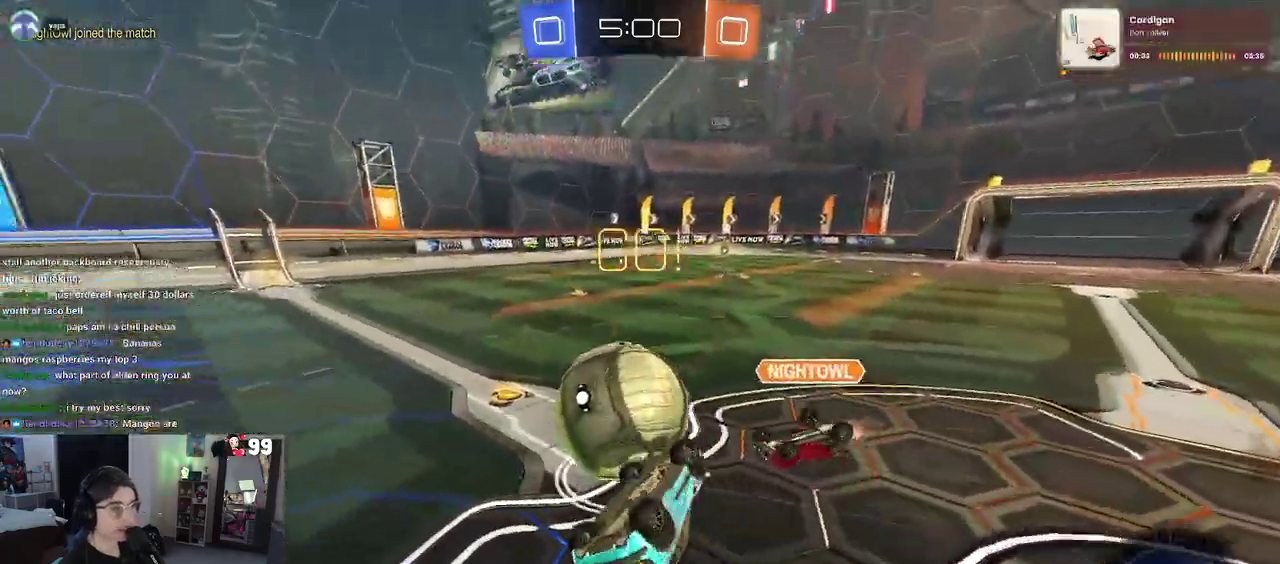
{"buttons": ["R2"], "left_stick": "center", "right_stick": "center", "events": [[17, "left_stick", "left"], [333, "SQUARE", "up"], [417, "left_stick", "center"]]}
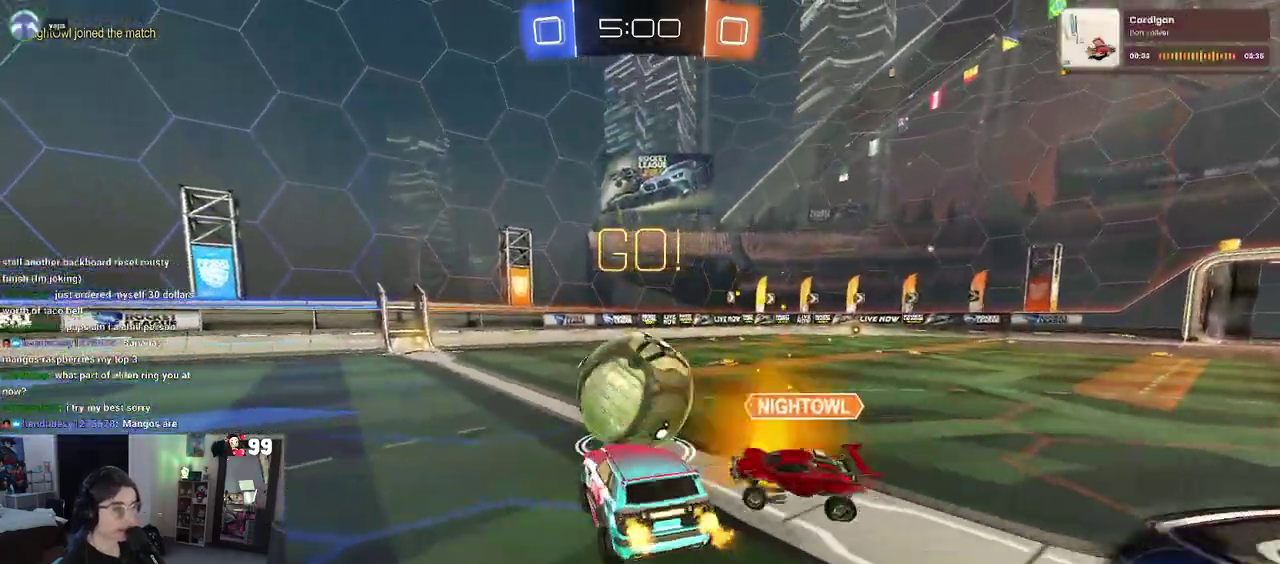
{"buttons": ["R2"], "left_stick": "center", "right_stick": "center", "events": [[150, "left_stick", "left"], [283, "left_stick", "center"], [333, "left_stick", "right"], [483, "left_stick", "center"]]}
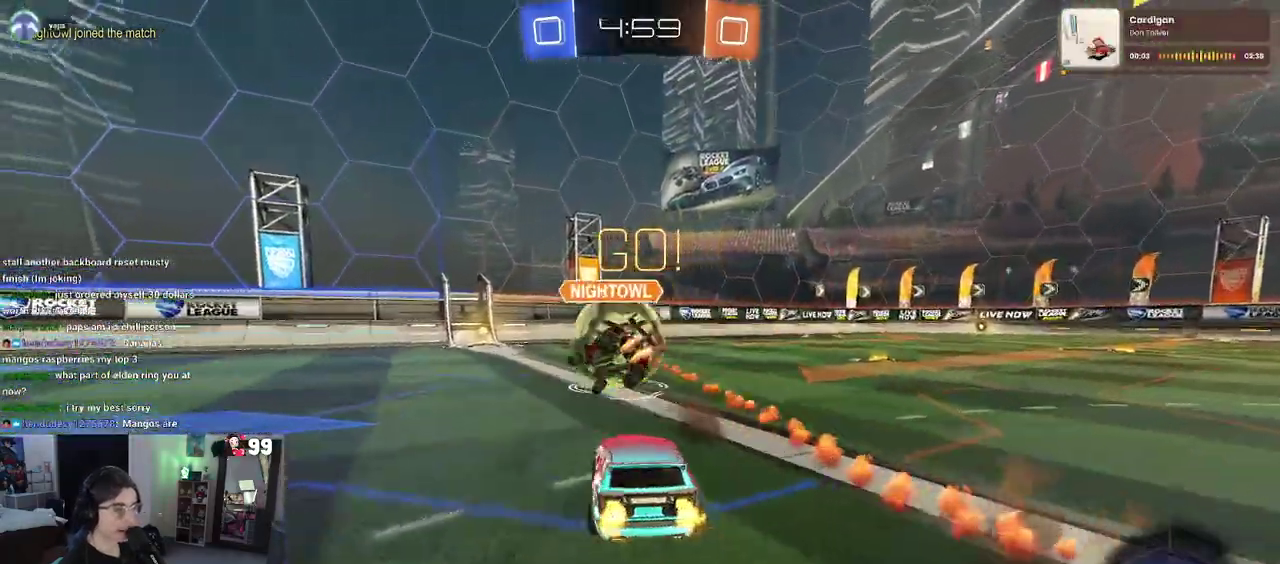
{"buttons": ["R2"], "left_stick": "left", "right_stick": "center", "events": [[83, "left_stick", "left"], [250, "left_stick", "center"], [350, "left_stick", "left"]]}
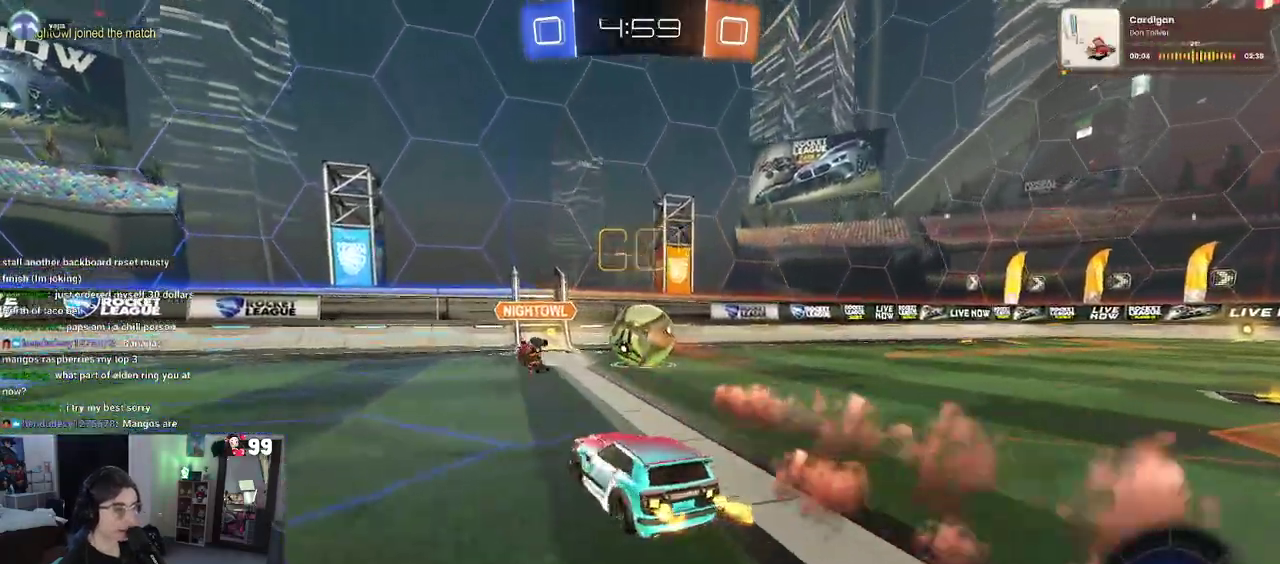
{"buttons": ["CROSS", "R2"], "left_stick": "up-right", "right_stick": "center", "events": [[50, "TRIANGLE", "down"], [167, "TRIANGLE", "up"], [383, "left_stick", "center"], [483, "left_stick", "up-right"], [500, "CROSS", "down"]]}
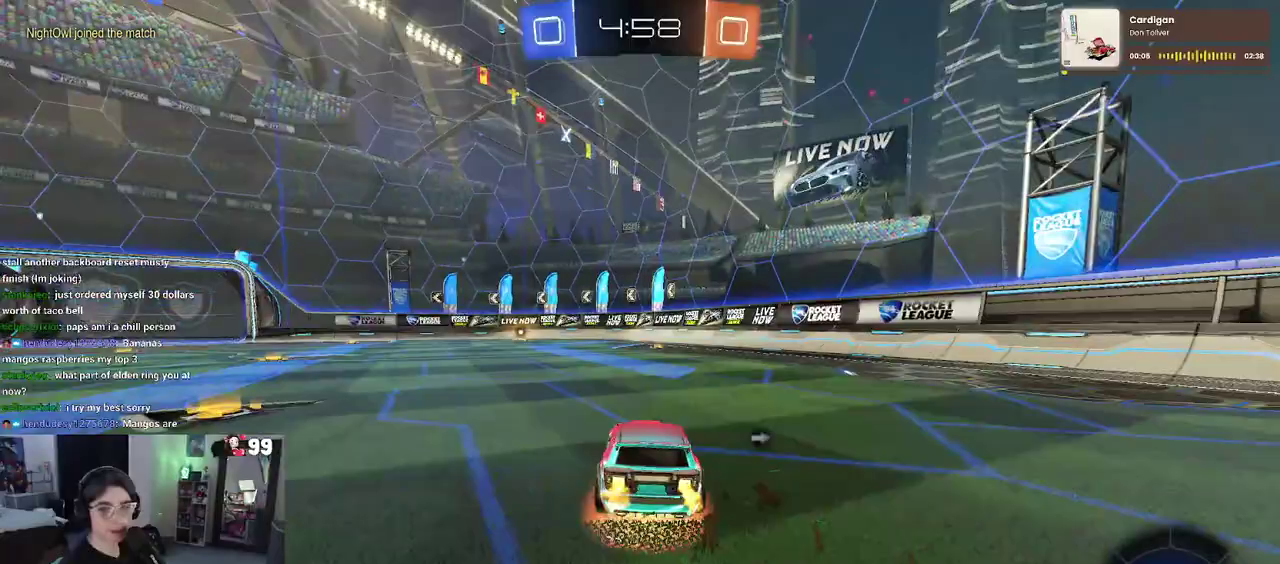
{"buttons": ["SQUARE", "R2"], "left_stick": "down-left", "right_stick": "center", "events": [[33, "left_stick", "up"], [67, "CROSS", "up"], [83, "left_stick", "up-left"], [133, "CROSS", "down"], [200, "SQUARE", "down"], [217, "left_stick", "down-left"], [233, "CROSS", "up"]]}
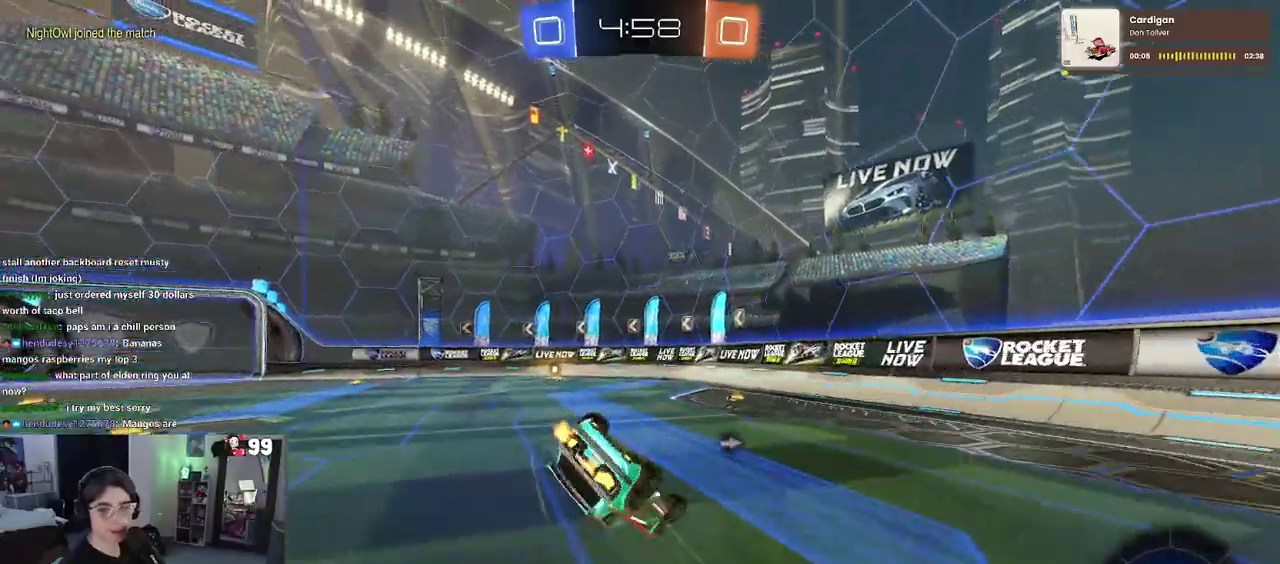
{"buttons": ["SQUARE", "R2"], "left_stick": "down-left", "right_stick": "center"}